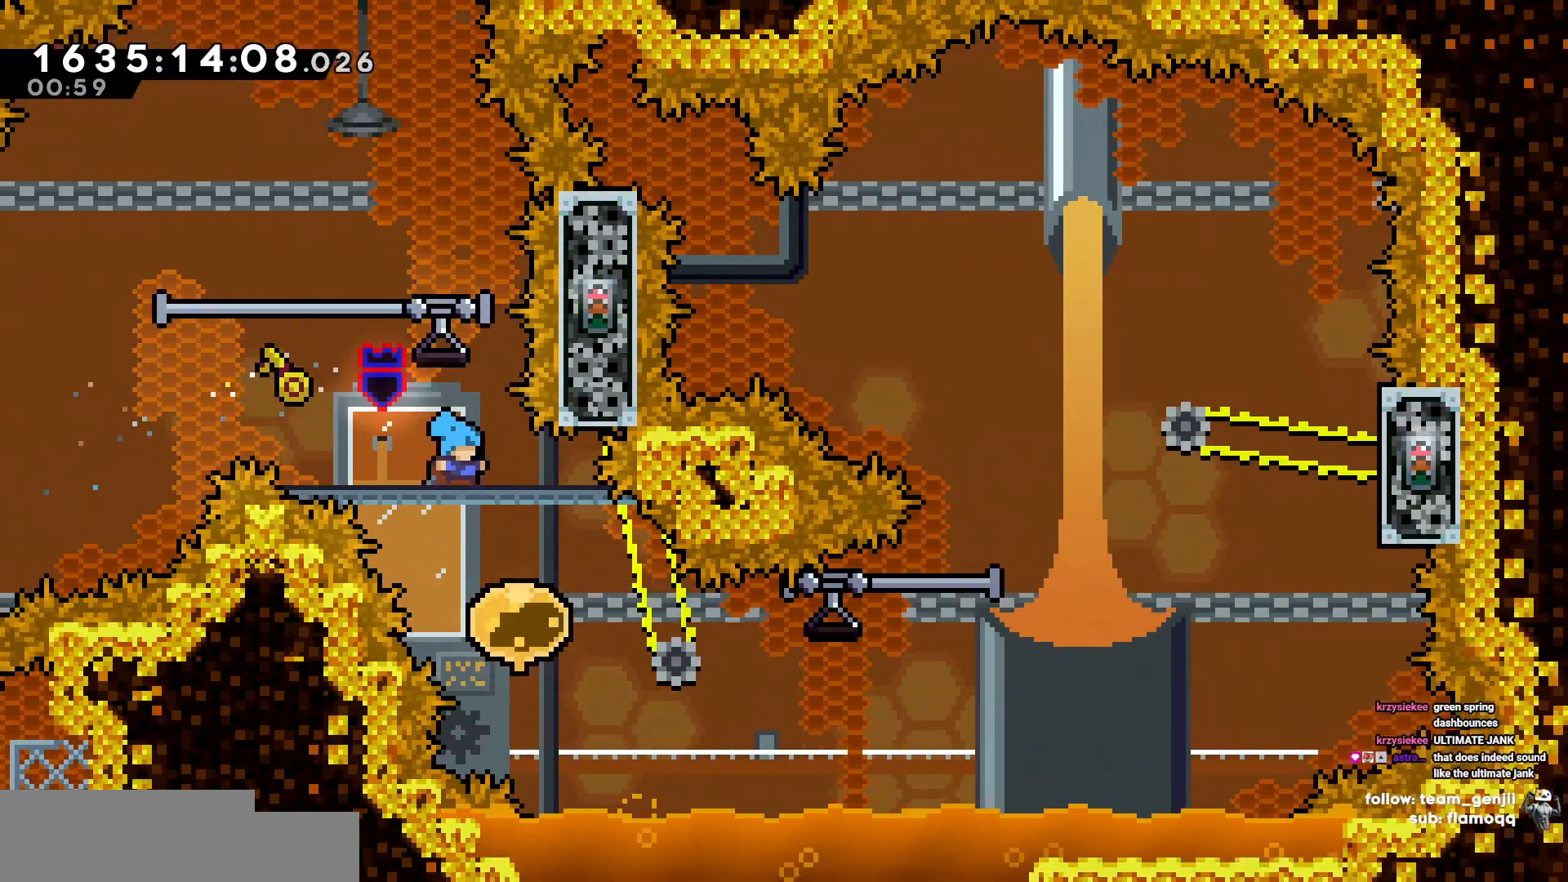
Gameplay with keyboard; each line is a JSON object with the keys held at the frame after it. "events" lists presses ("down") and releases ("up") of "a", "d", "s" and "w" between this image and that frame as [ms after this image, input, new state], when the widget could be followed in between. No other keys are recorded. Mouse input is not recorded.
{"keys": ["d"], "events": [[17, "d", "down"]]}
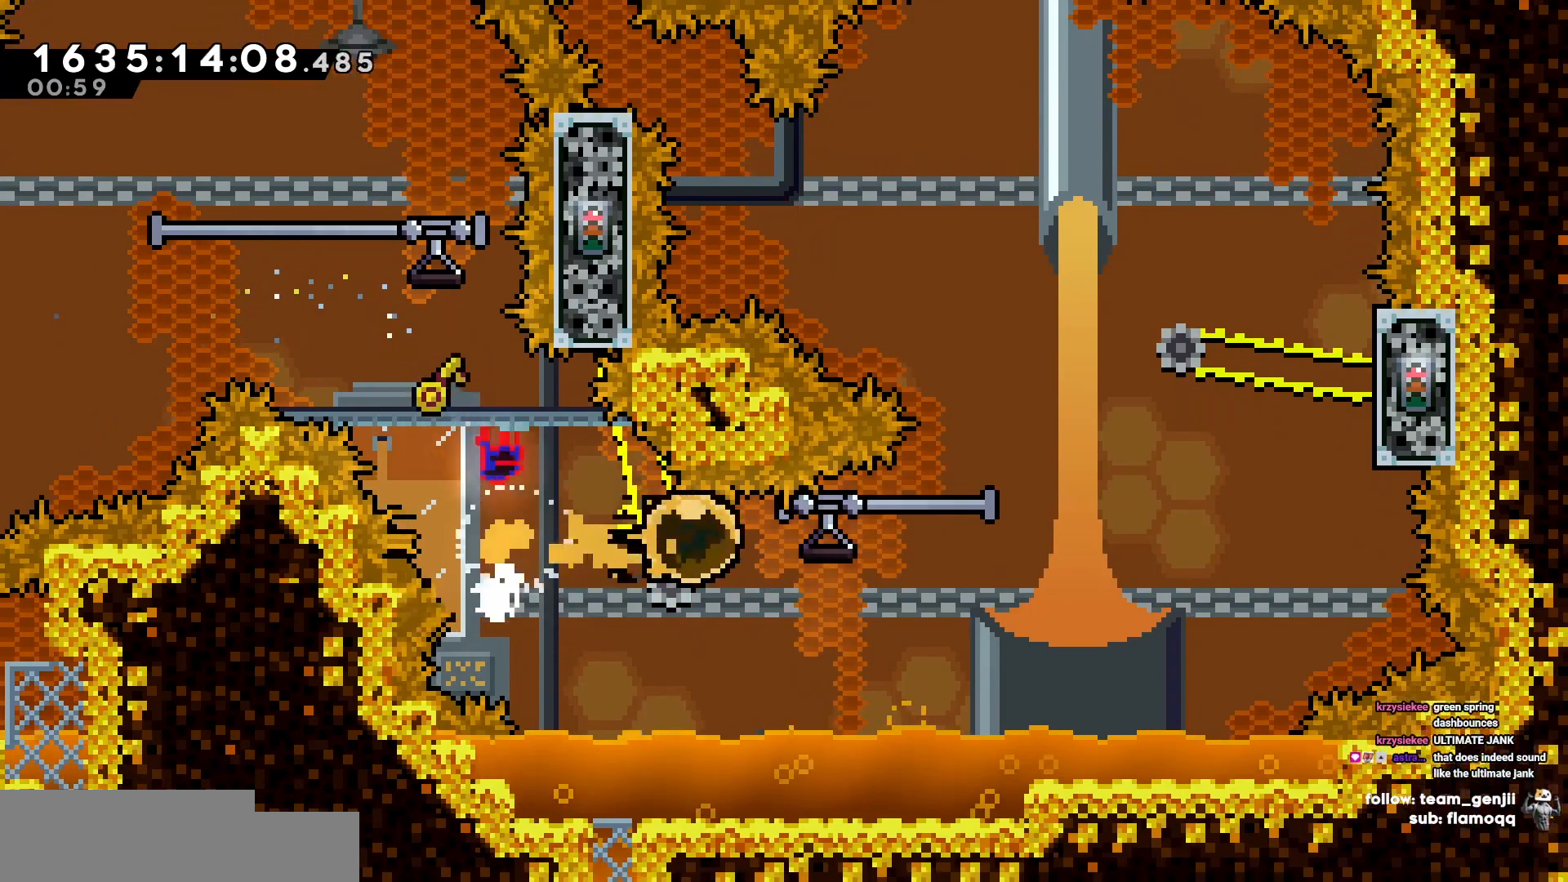
{"keys": ["d"], "events": []}
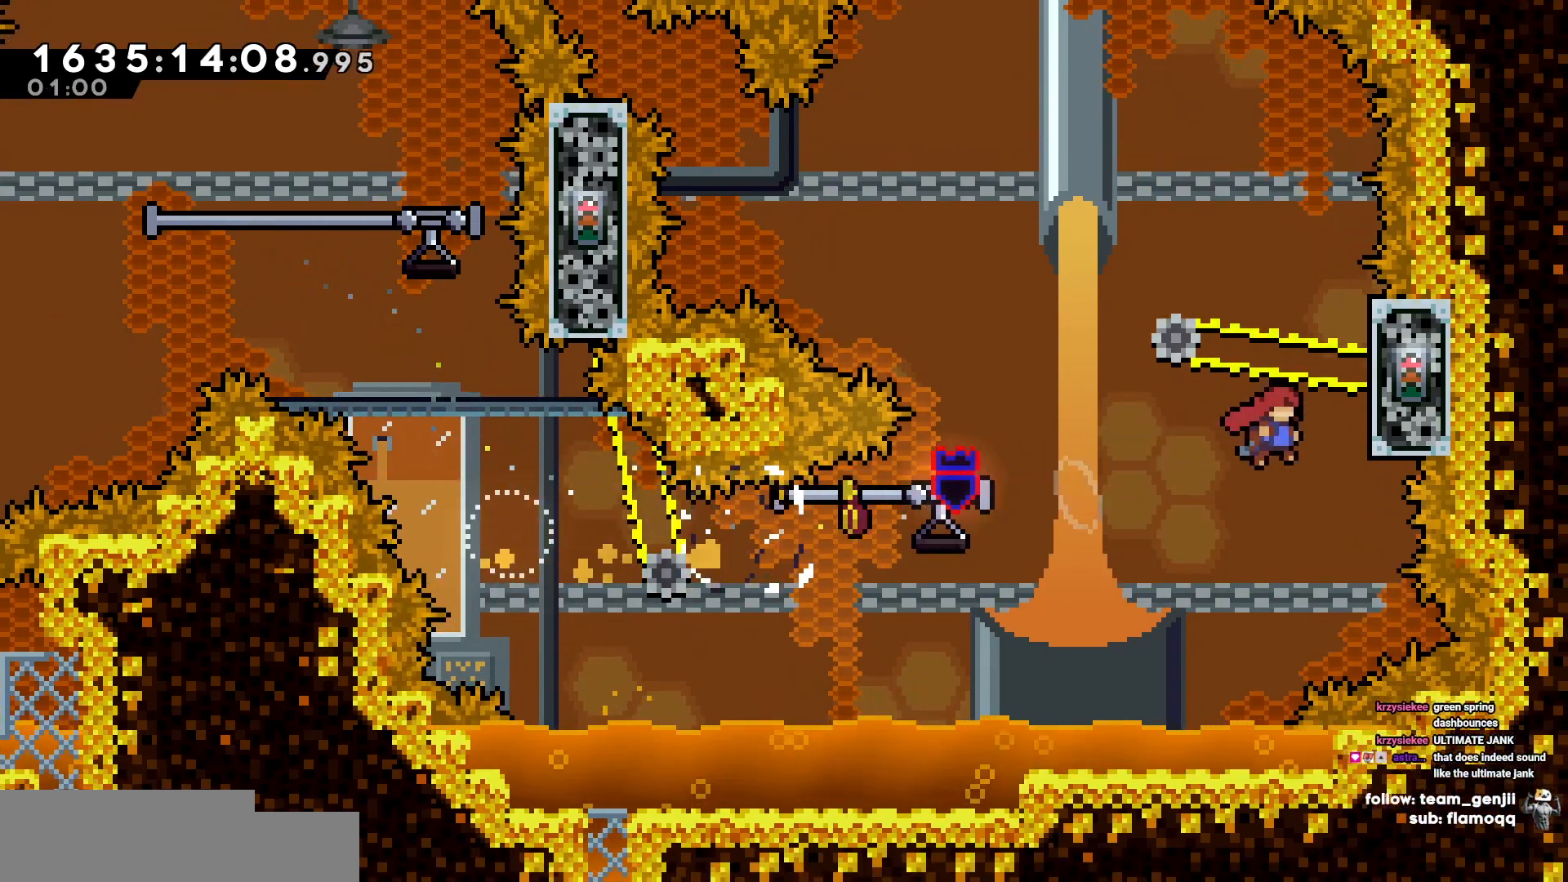
{"keys": ["w"], "events": [[233, "d", "up"], [233, "w", "down"]]}
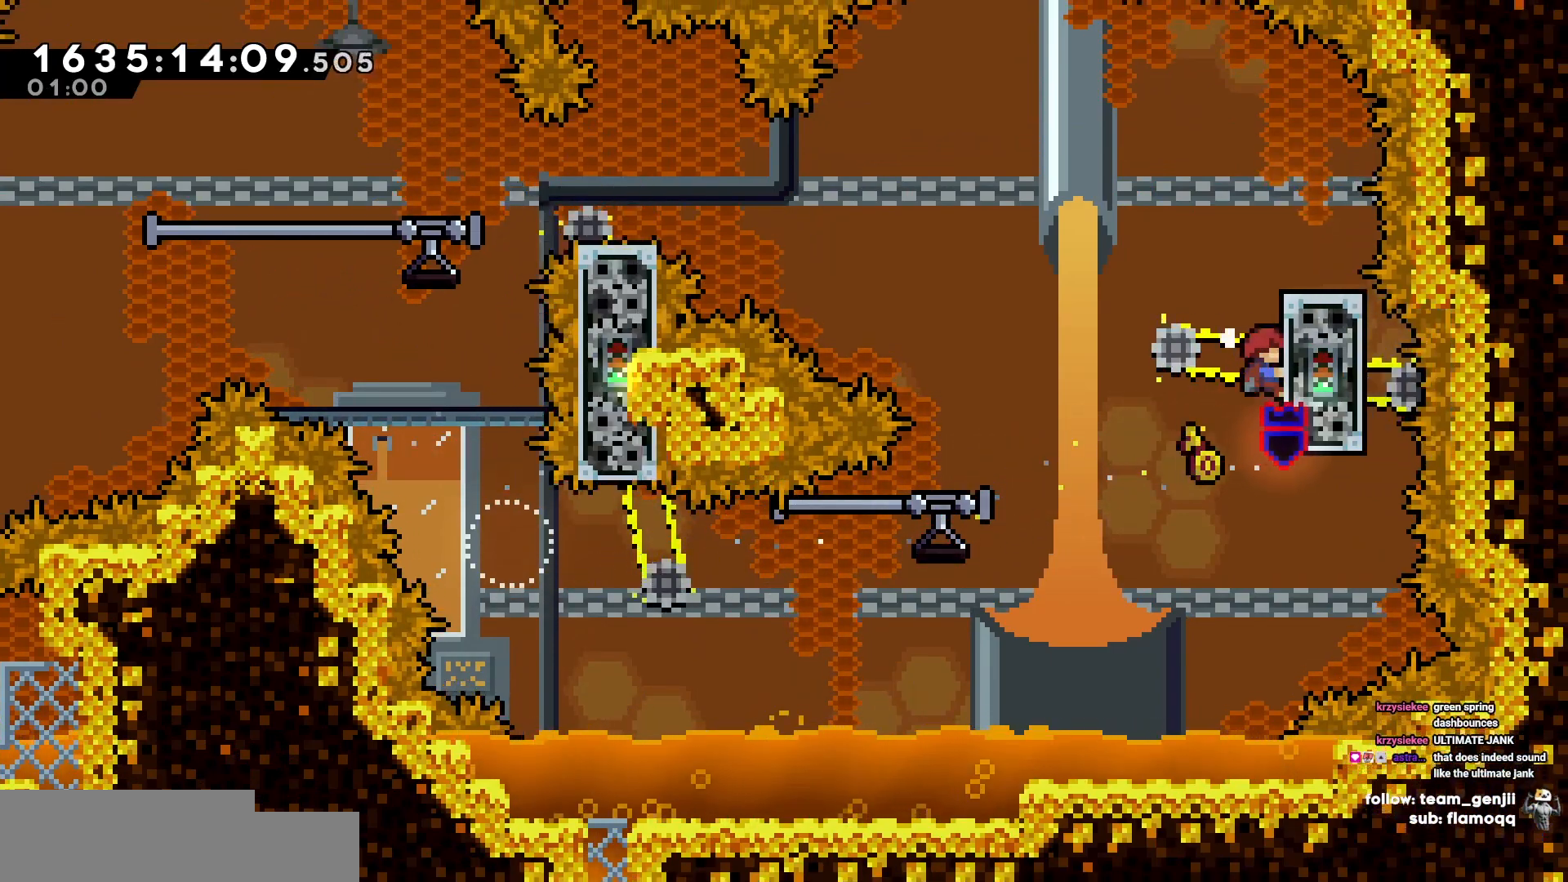
{"keys": ["a"]}
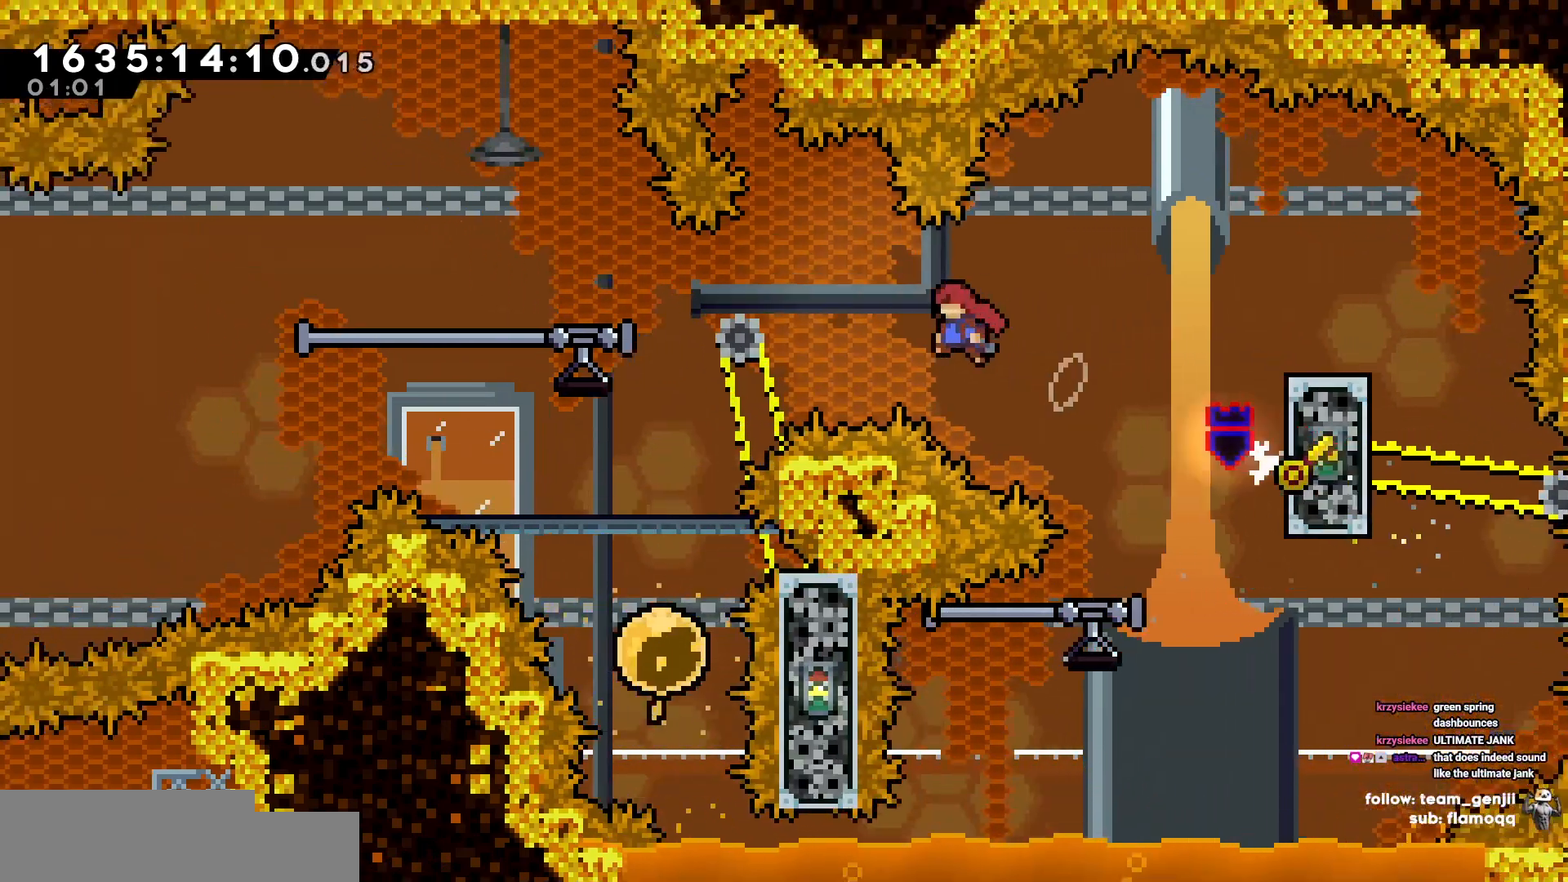
{"keys": ["a"]}
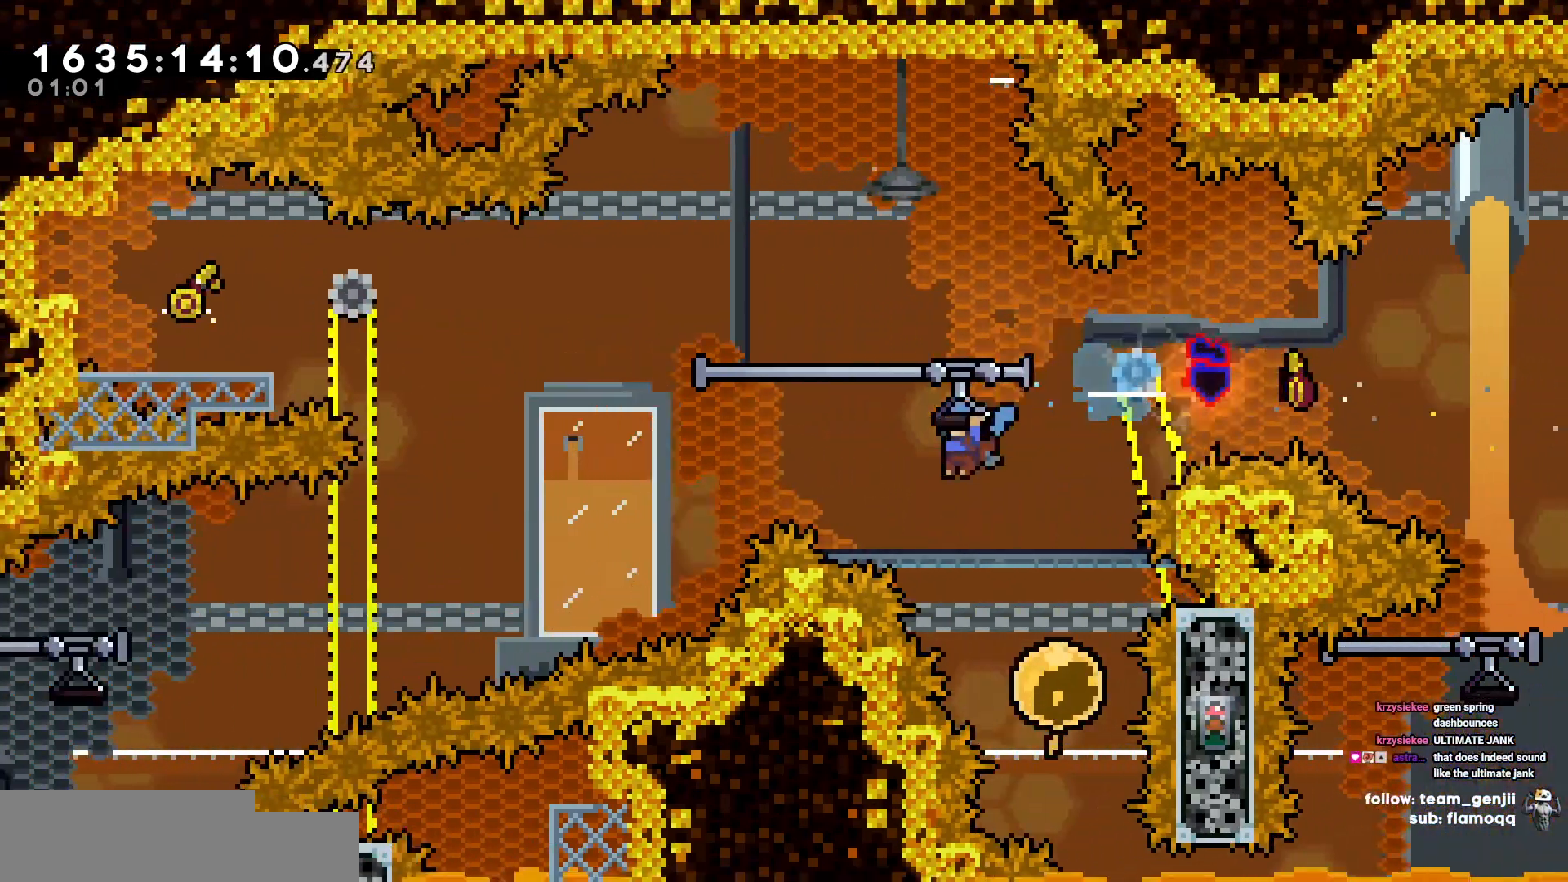
{"keys": ["a"], "events": []}
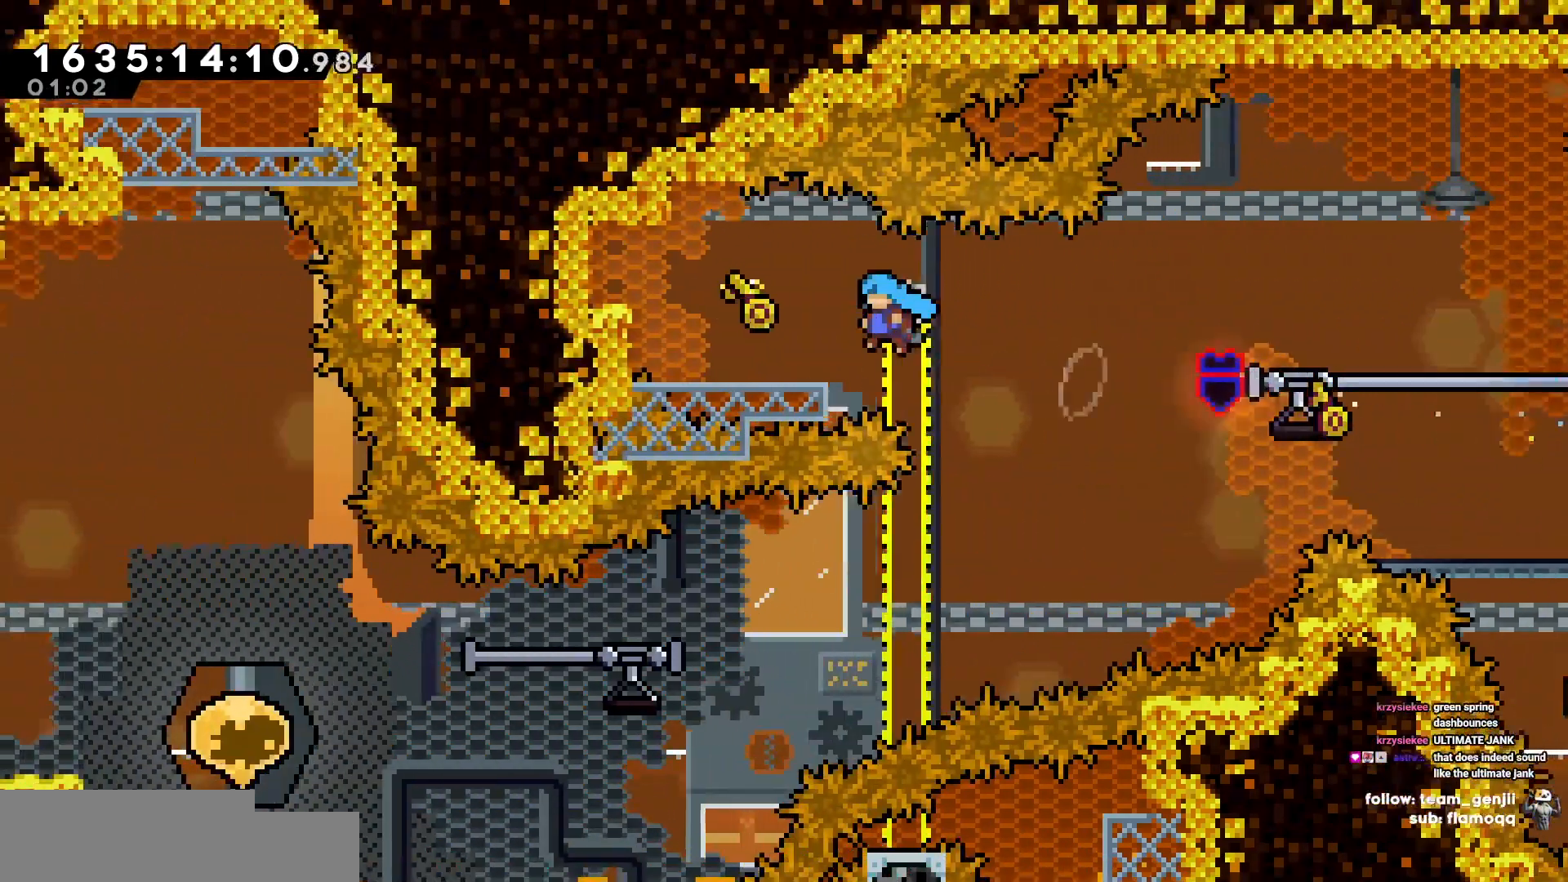
{"keys": [], "events": [[200, "a", "up"]]}
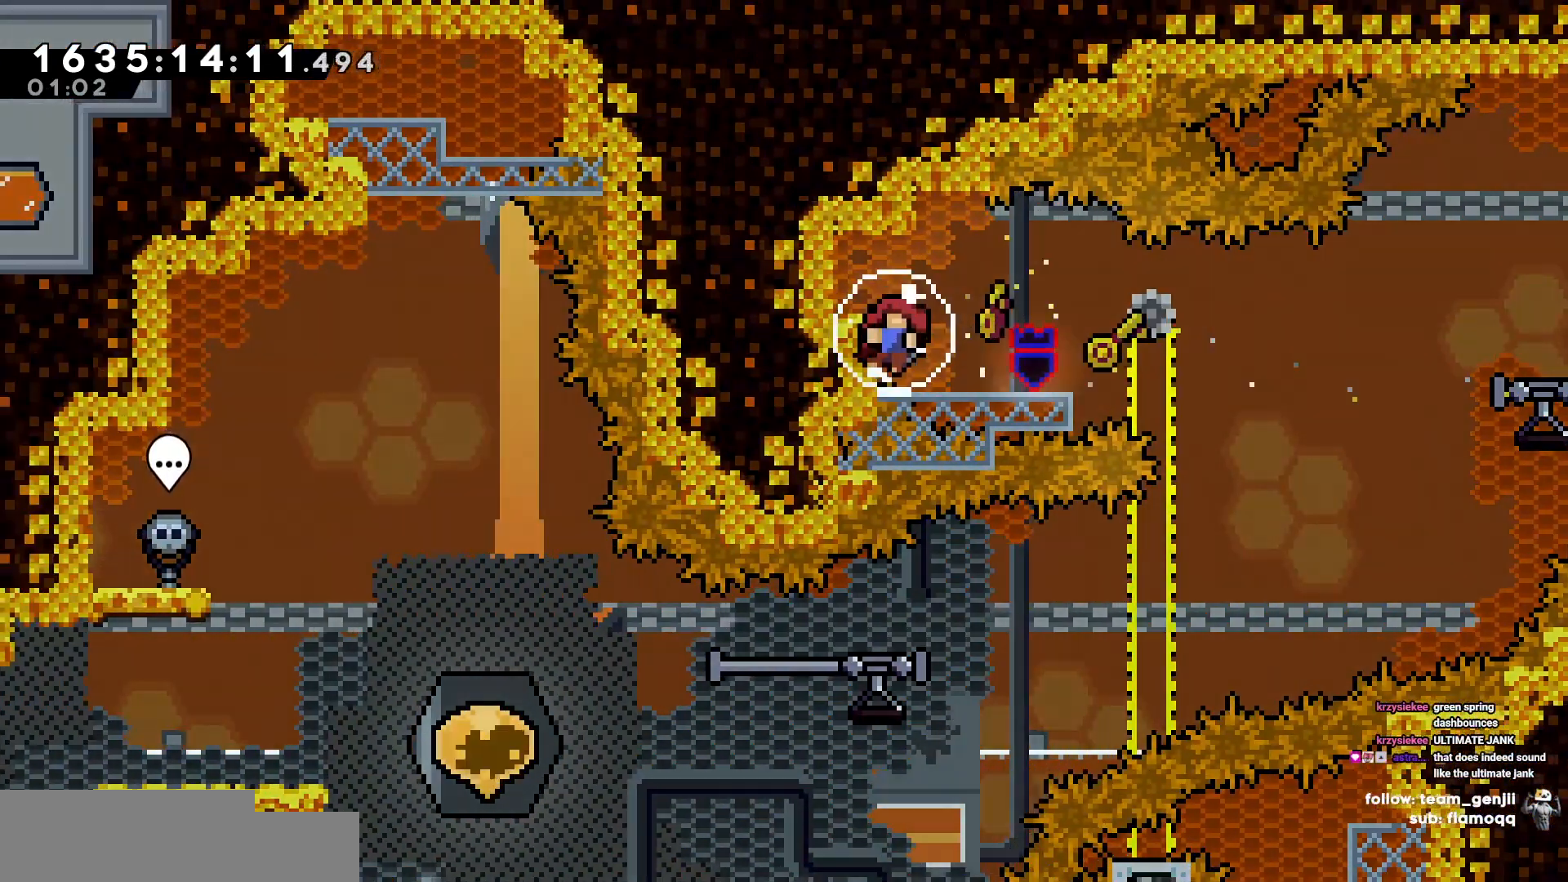
{"keys": []}
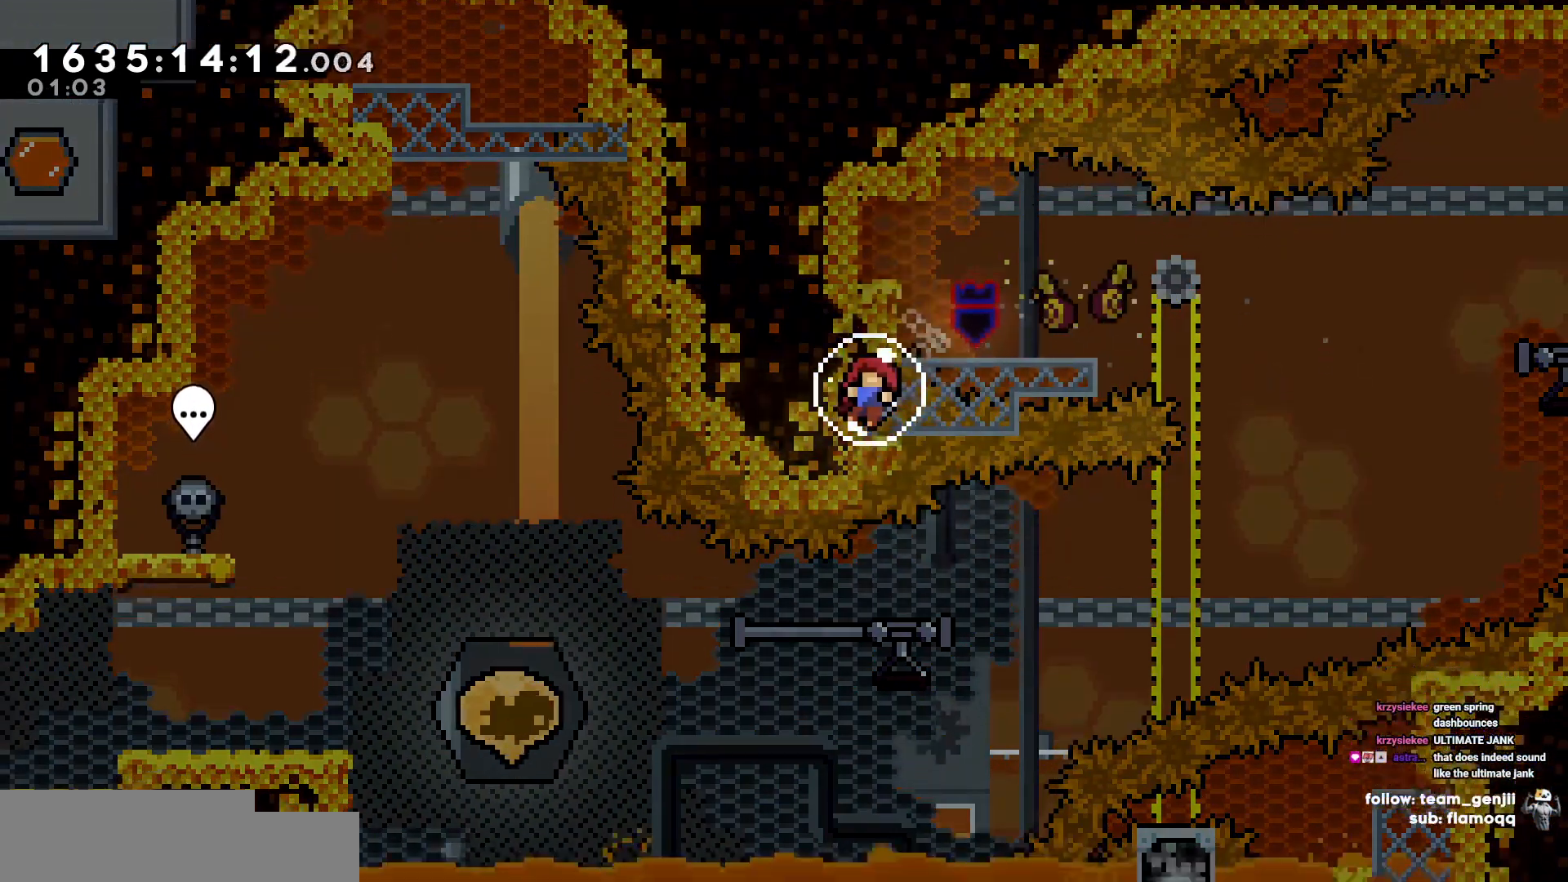
{"keys": [], "events": []}
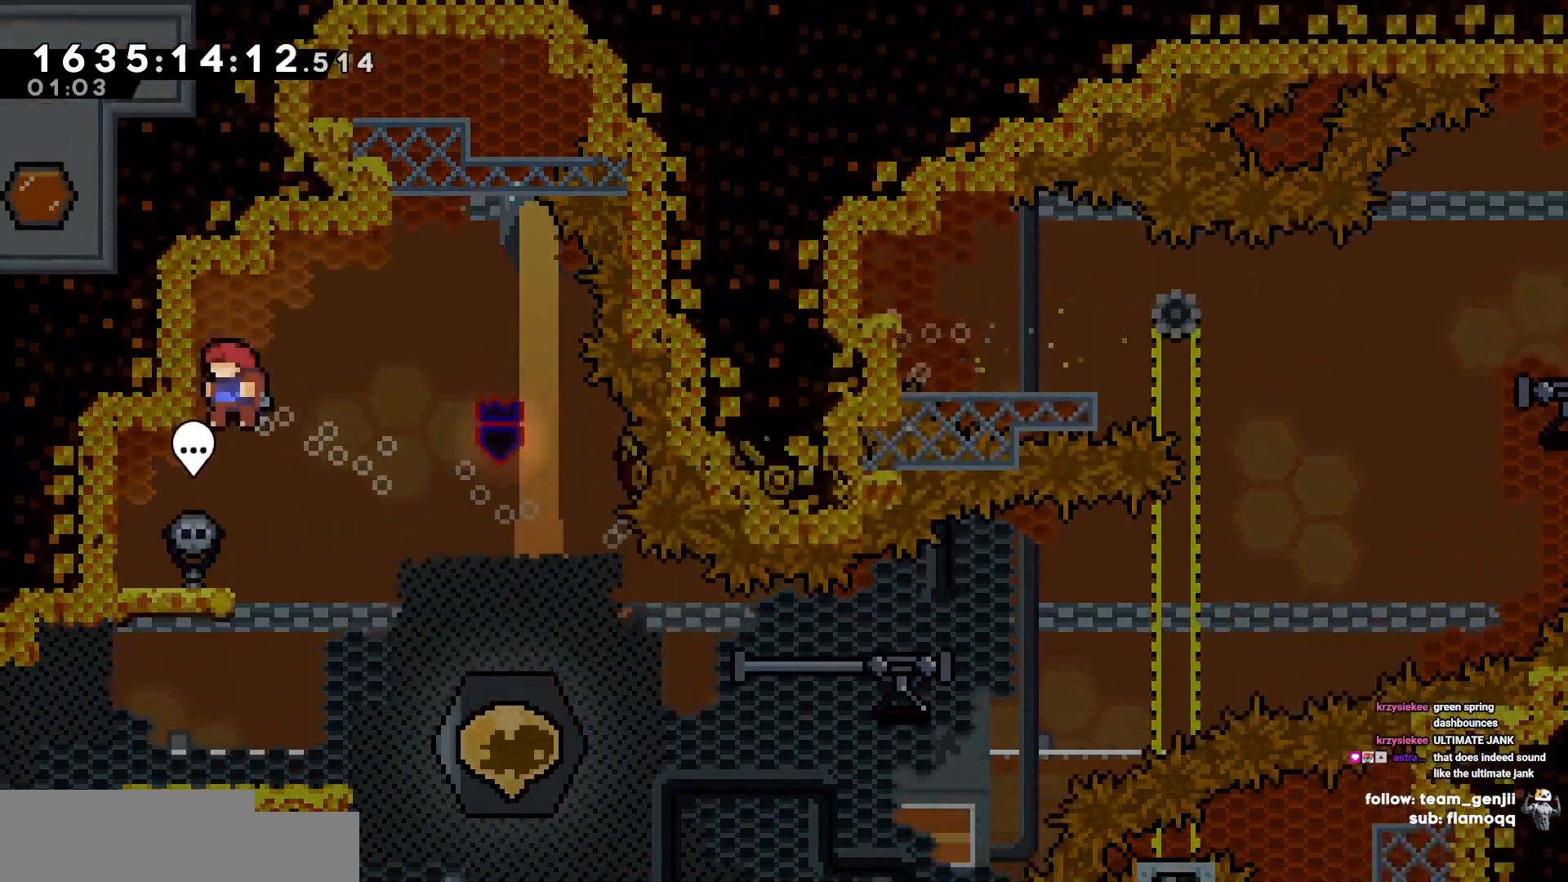
{"keys": ["d"], "events": [[17, "a", "down"], [100, "a", "up"], [433, "d", "down"]]}
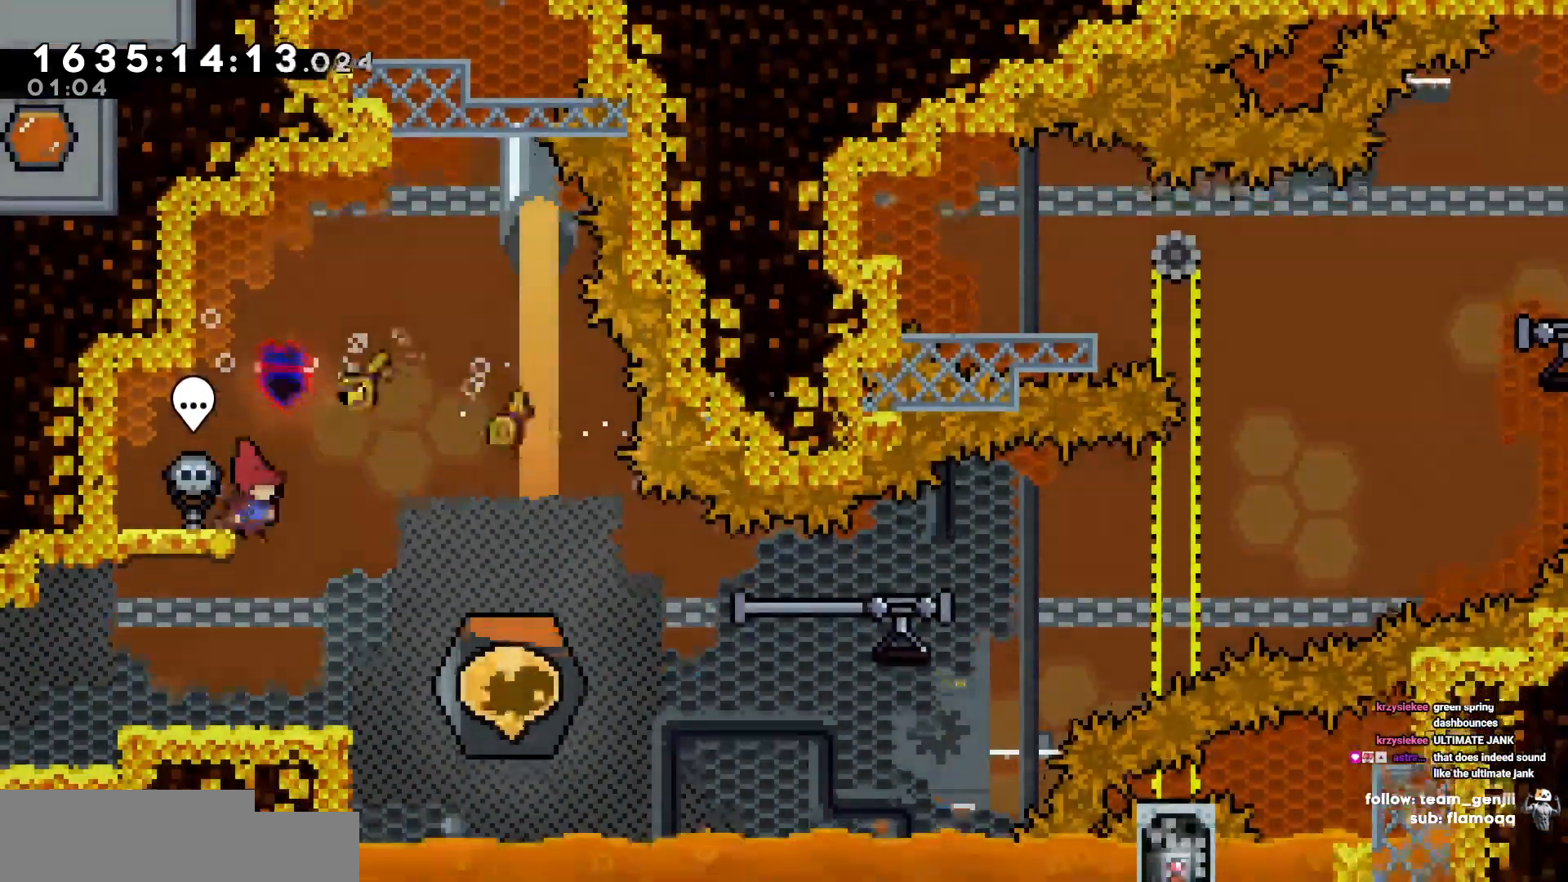
{"keys": ["a"], "events": [[33, "d", "up"], [67, "a", "down"]]}
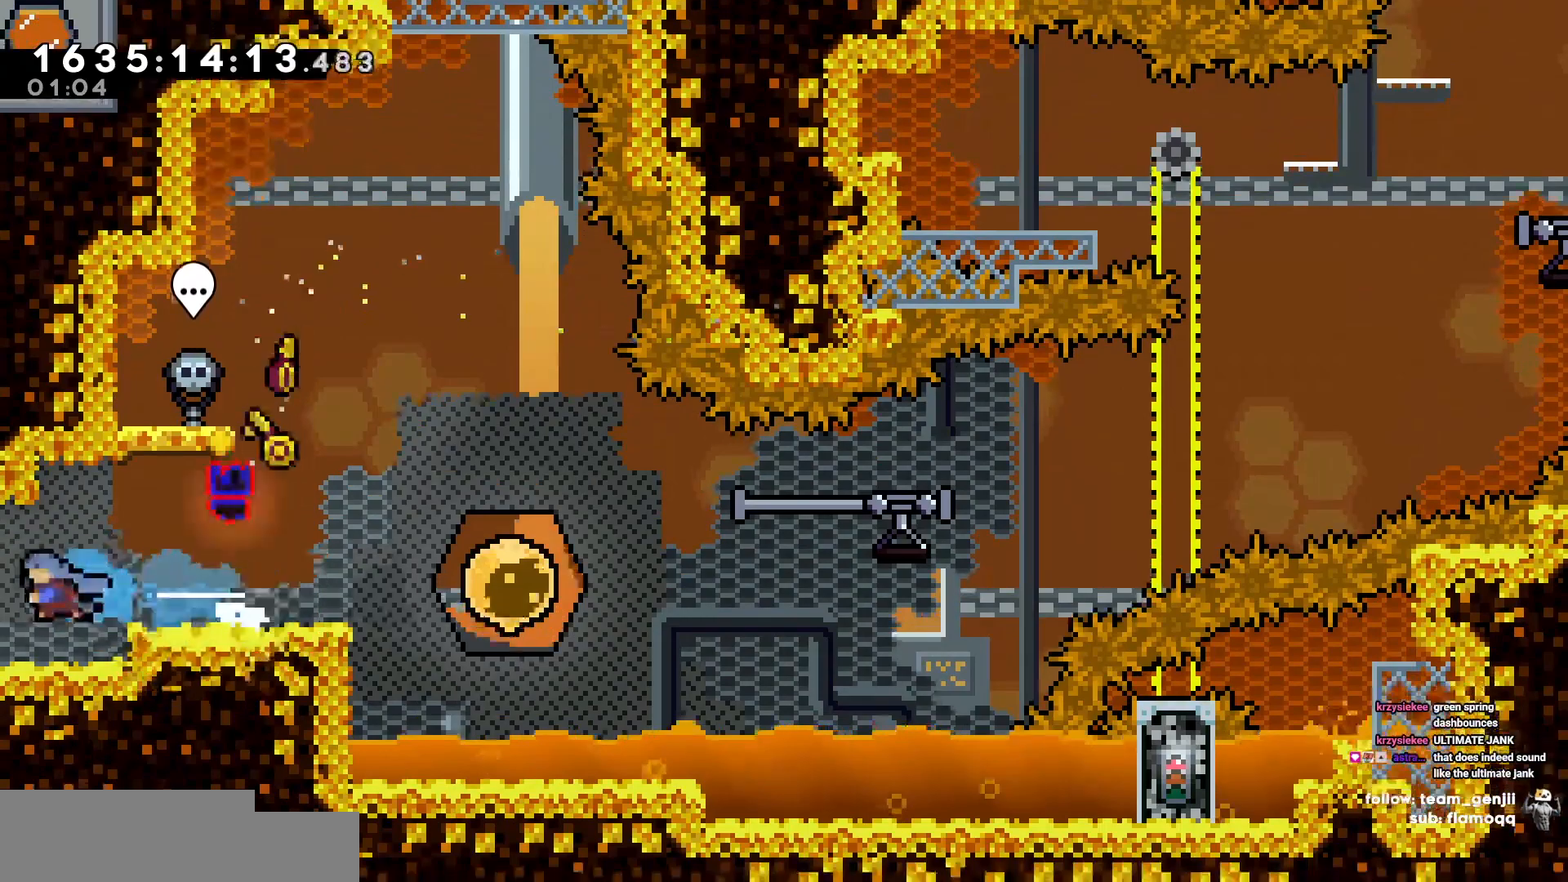
{"keys": ["a"], "events": []}
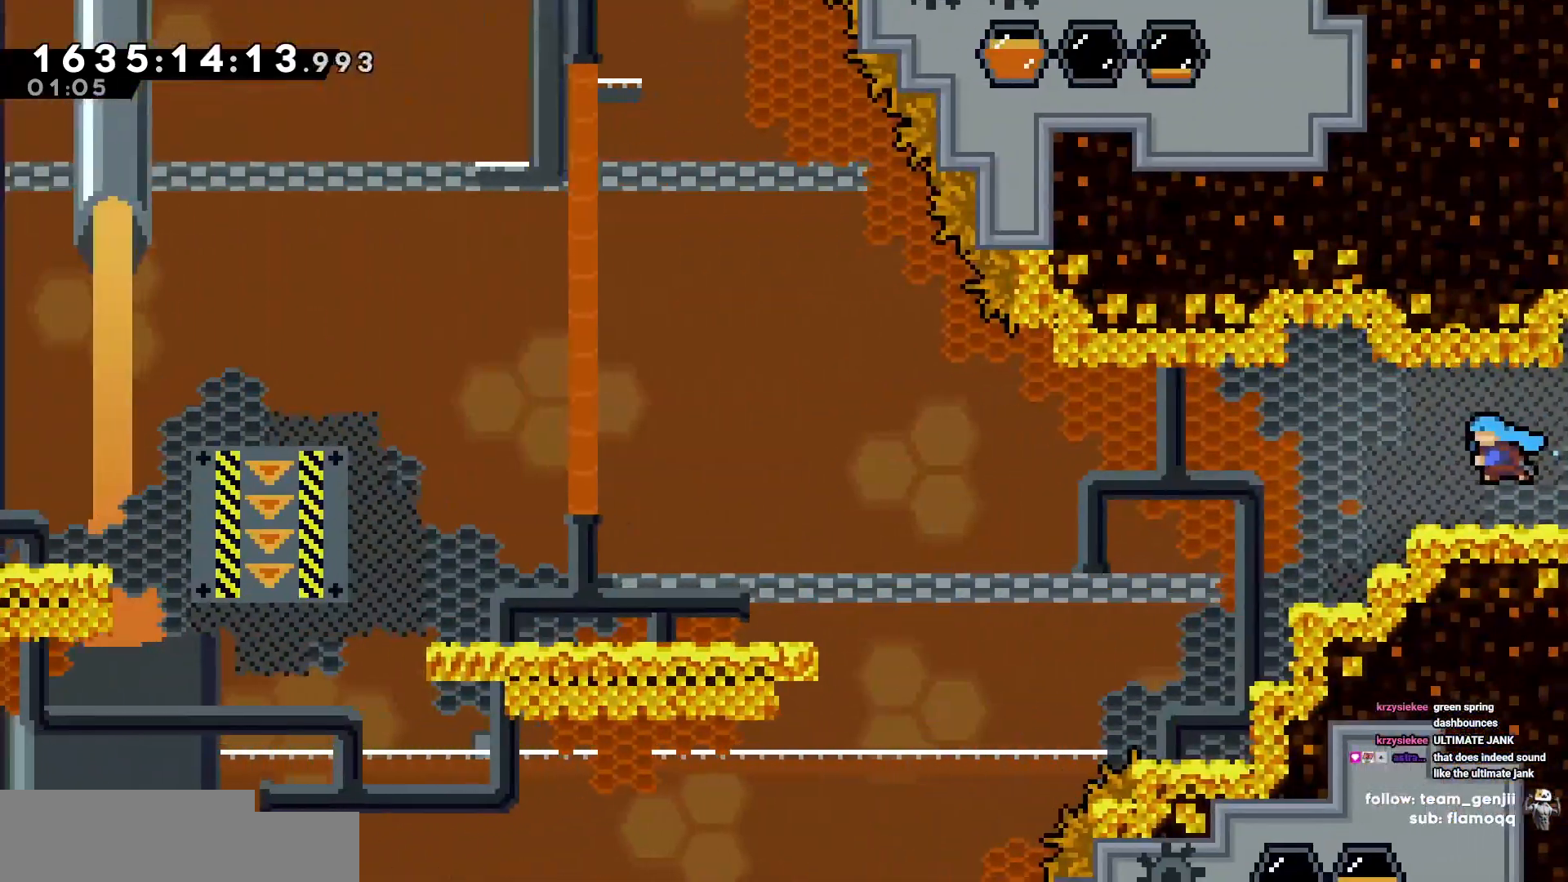
{"keys": [], "events": [[17, "a", "up"], [250, "a", "down"], [433, "a", "up"]]}
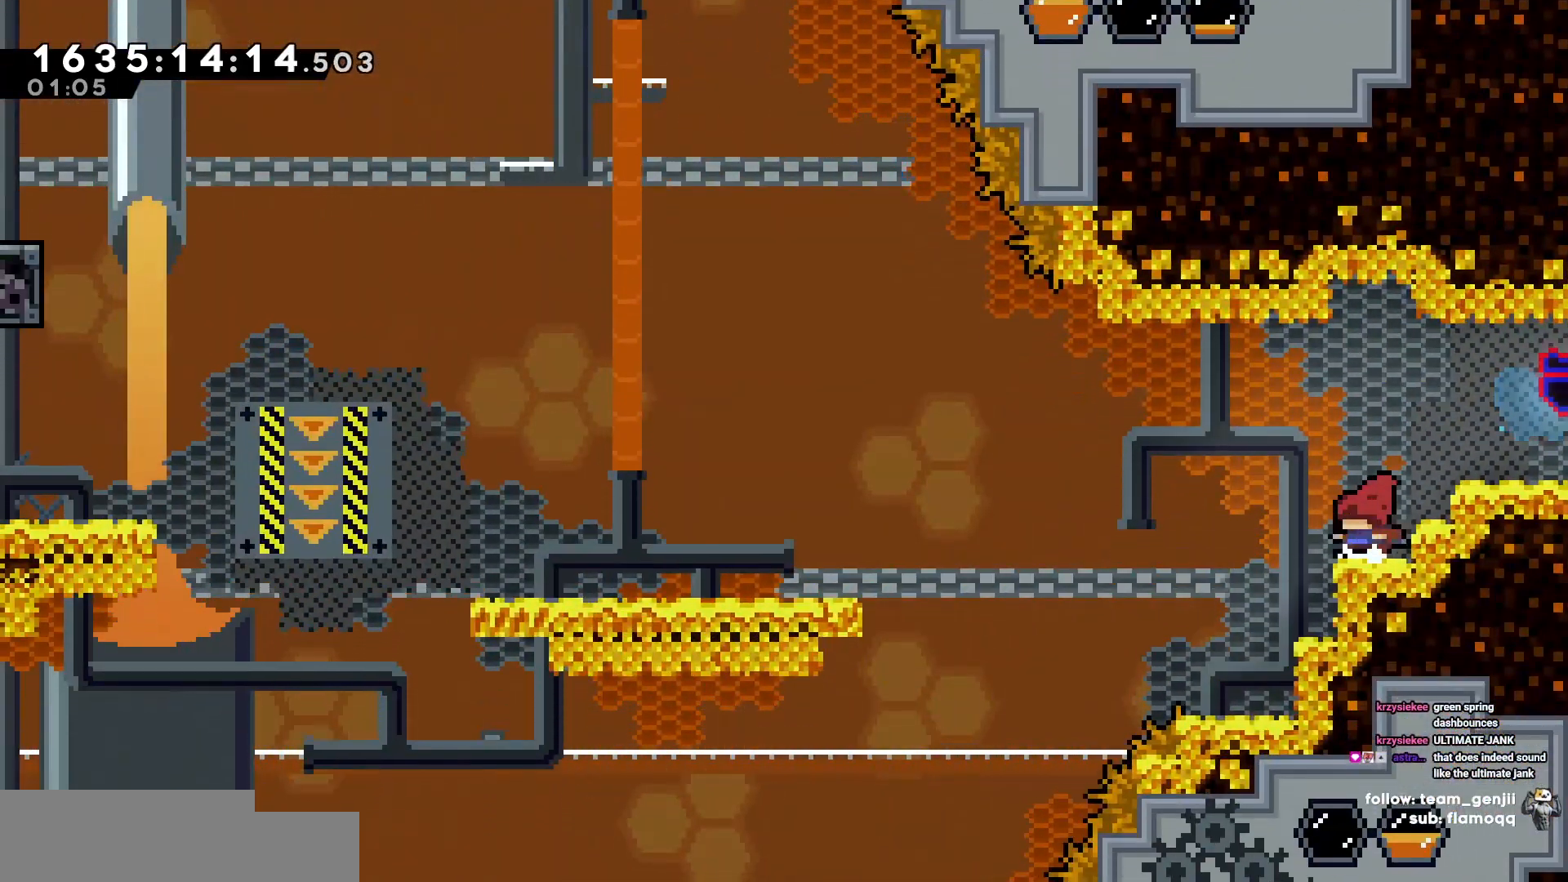
{"keys": ["a"], "events": [[167, "d", "down"], [167, "s", "down"], [350, "a", "down"], [350, "d", "up"], [350, "s", "up"]]}
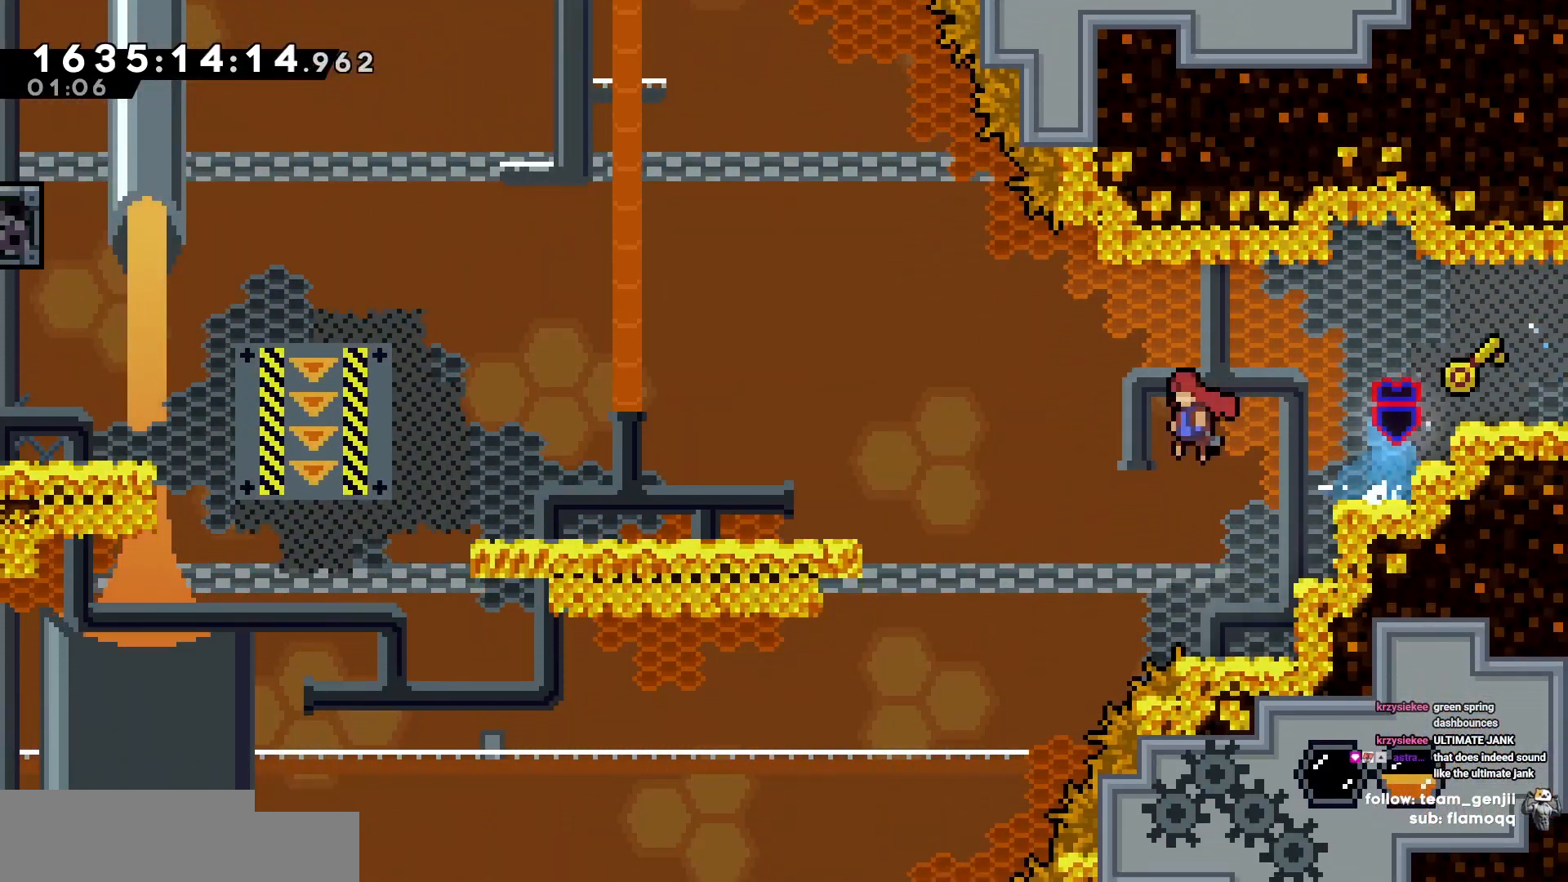
{"keys": ["a"], "events": []}
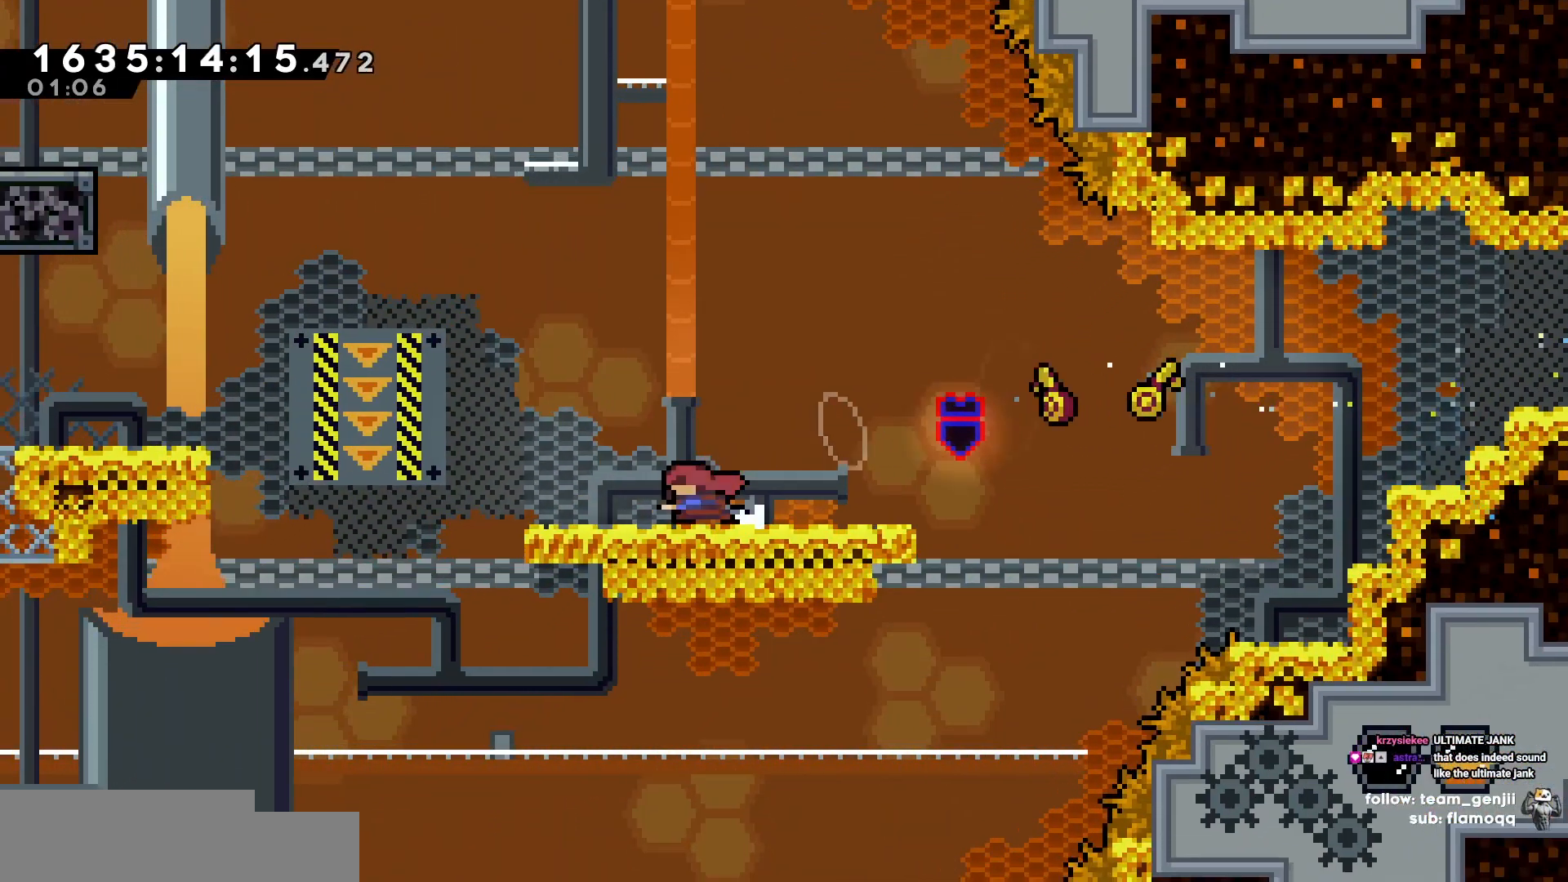
{"keys": [], "events": [[483, "a", "up"]]}